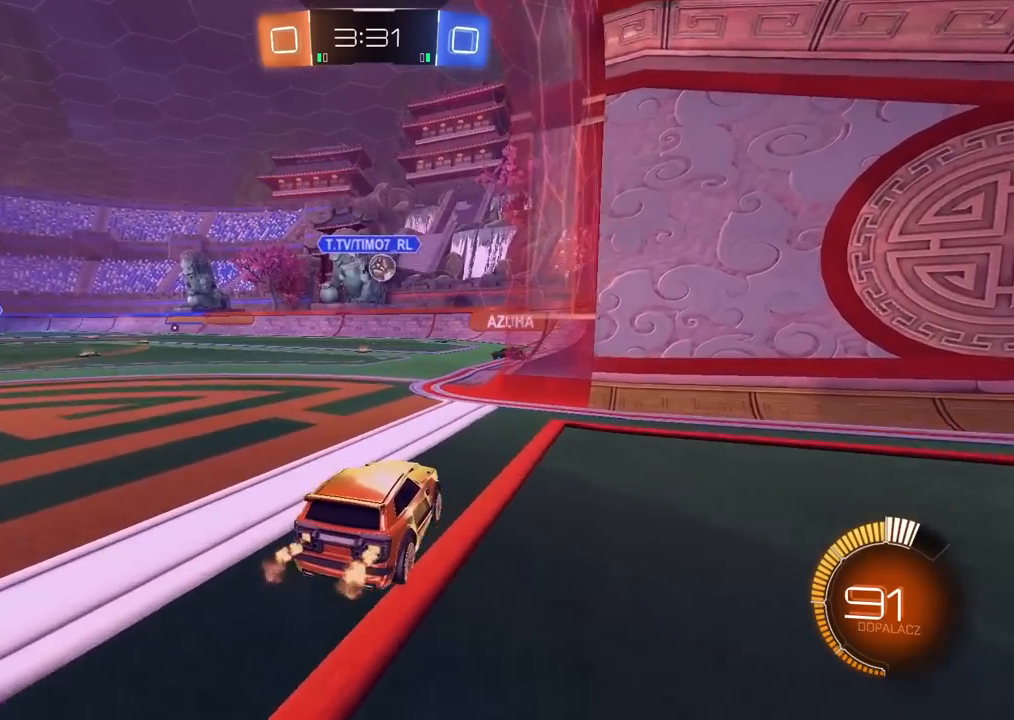
Gameplay with a controller (PlayStation layout); each line is a JSON object with the inputs held at the frame after it (dt_ms = milliseconds from this image to that frame). "events" lists button and stick changes between this image and that frame as [ms after this image, input, new state], when the widget could be followed in between. Not read: R2.
{"dt_ms": 500, "buttons": [], "left_stick": "center", "right_stick": "center", "events": [[150, "left_stick", "left"], [350, "left_stick", "center"]]}
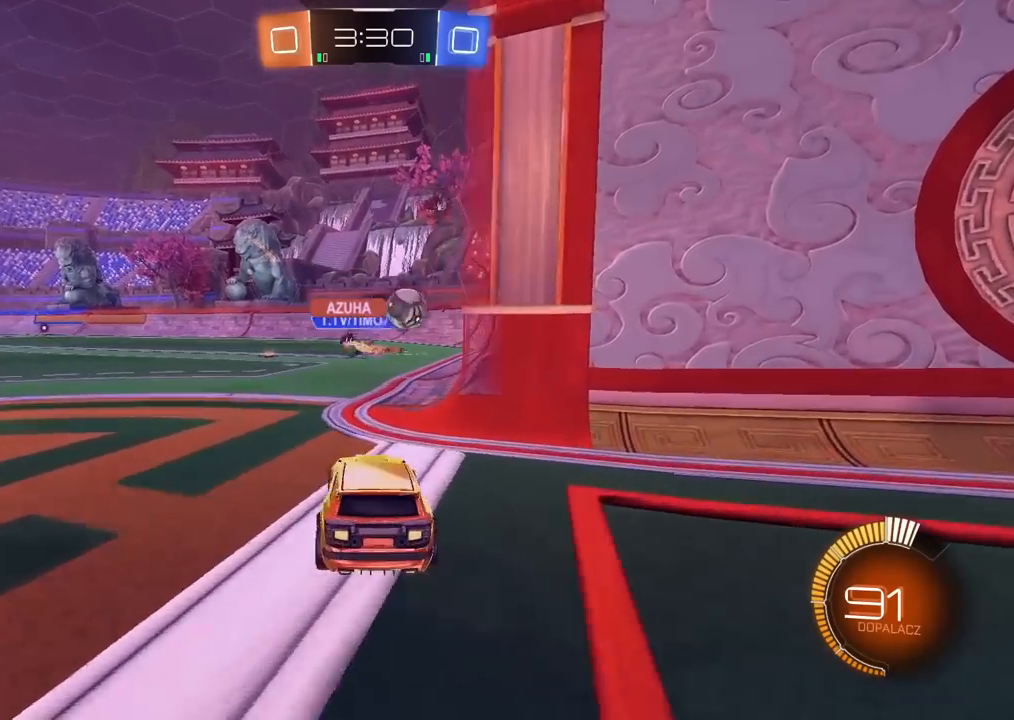
{"dt_ms": 500, "buttons": ["L2"], "left_stick": "center", "right_stick": "center", "events": [[50, "left_stick", "left"], [283, "left_stick", "center"], [467, "L2", "down"]]}
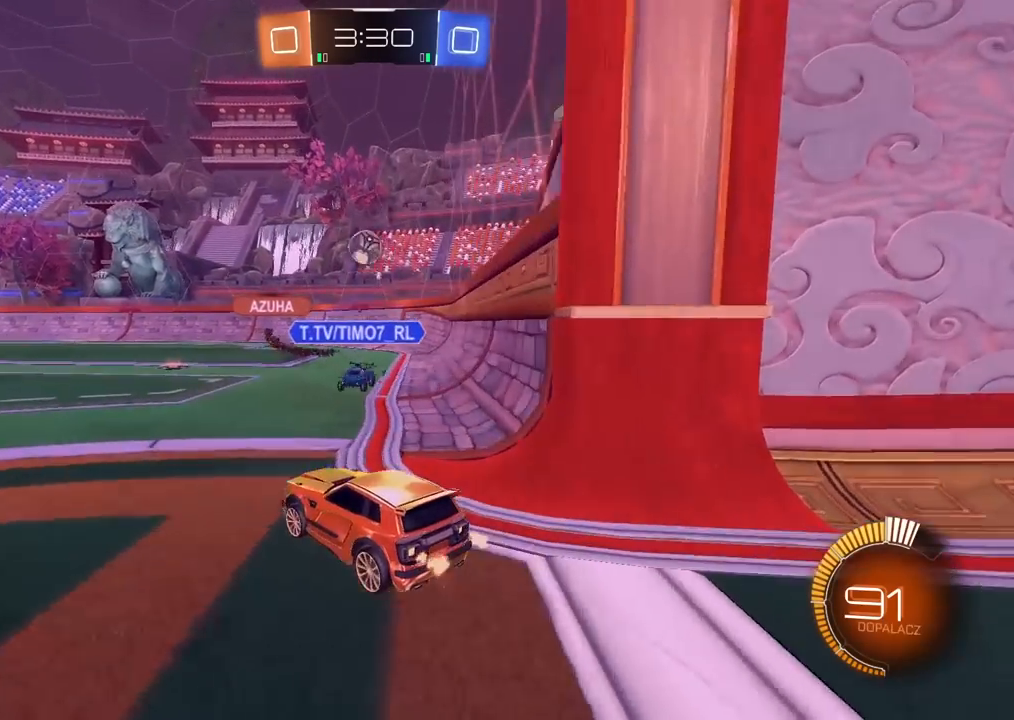
{"dt_ms": 500, "buttons": ["L2"], "left_stick": "center", "right_stick": "center"}
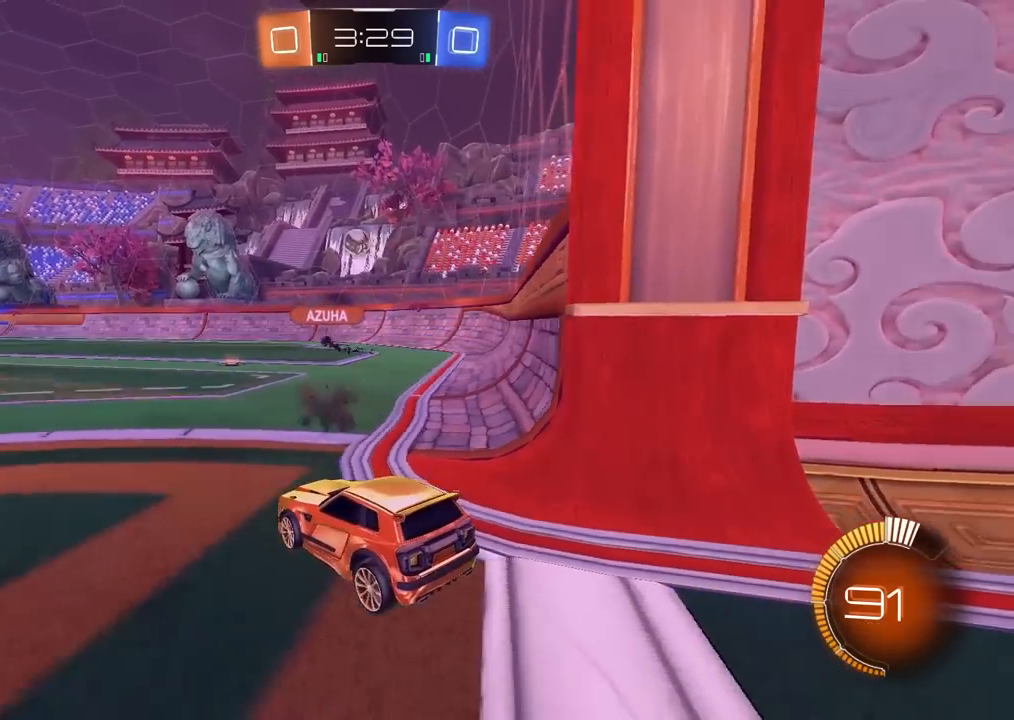
{"dt_ms": 1000, "buttons": [], "left_stick": "left", "right_stick": "center", "events": [[417, "L1", "down"], [517, "L1", "up"], [600, "L2", "up"], [600, "left_stick", "left"]]}
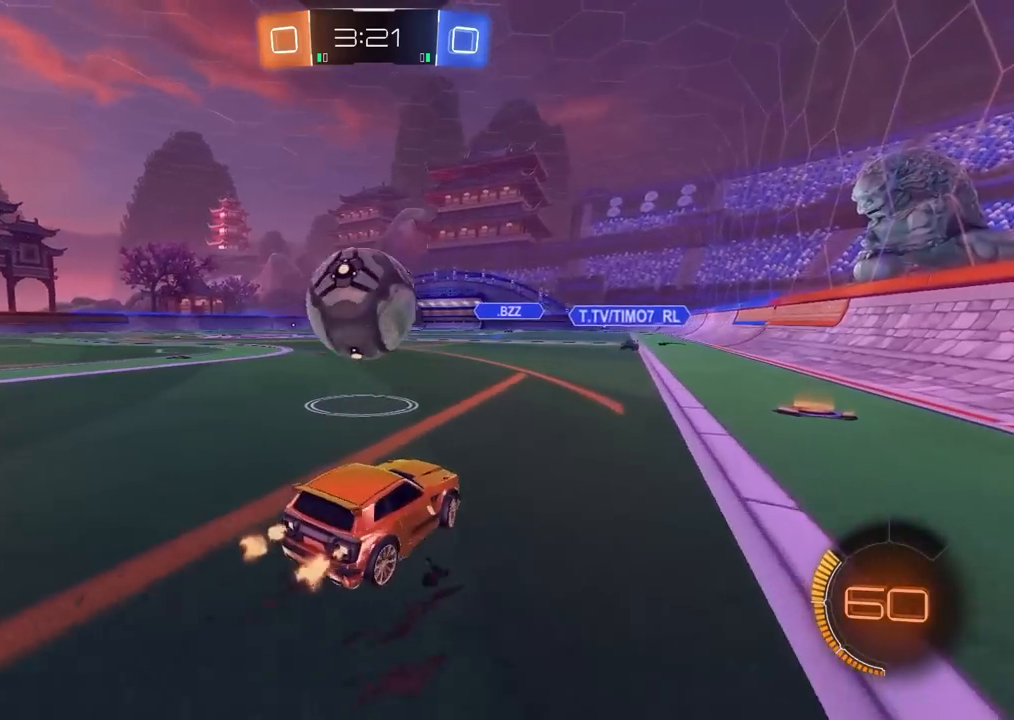
{"dt_ms": 500, "buttons": ["L2"], "left_stick": "right", "right_stick": "center", "events": [[50, "CIRCLE", "down"], [217, "left_stick", "center"], [367, "left_stick", "right"], [383, "CIRCLE", "up"], [400, "L2", "down"]]}
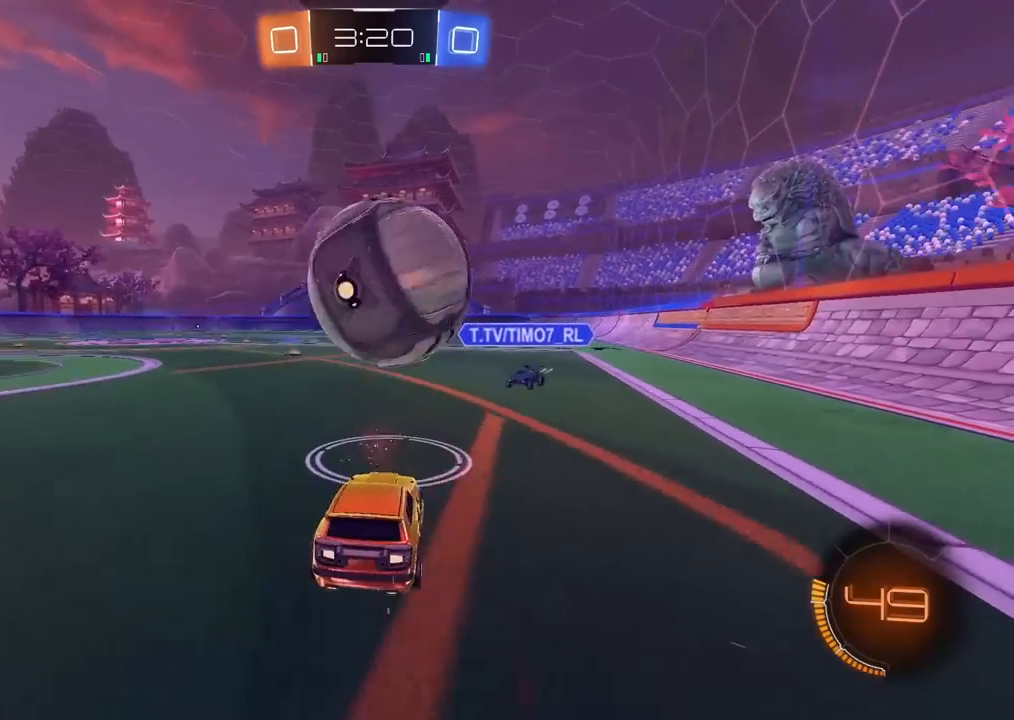
{"dt_ms": 500, "buttons": ["CIRCLE"], "left_stick": "center", "right_stick": "center", "events": [[67, "L2", "up"], [183, "left_stick", "center"], [250, "CIRCLE", "down"], [267, "left_stick", "left"], [483, "left_stick", "center"]]}
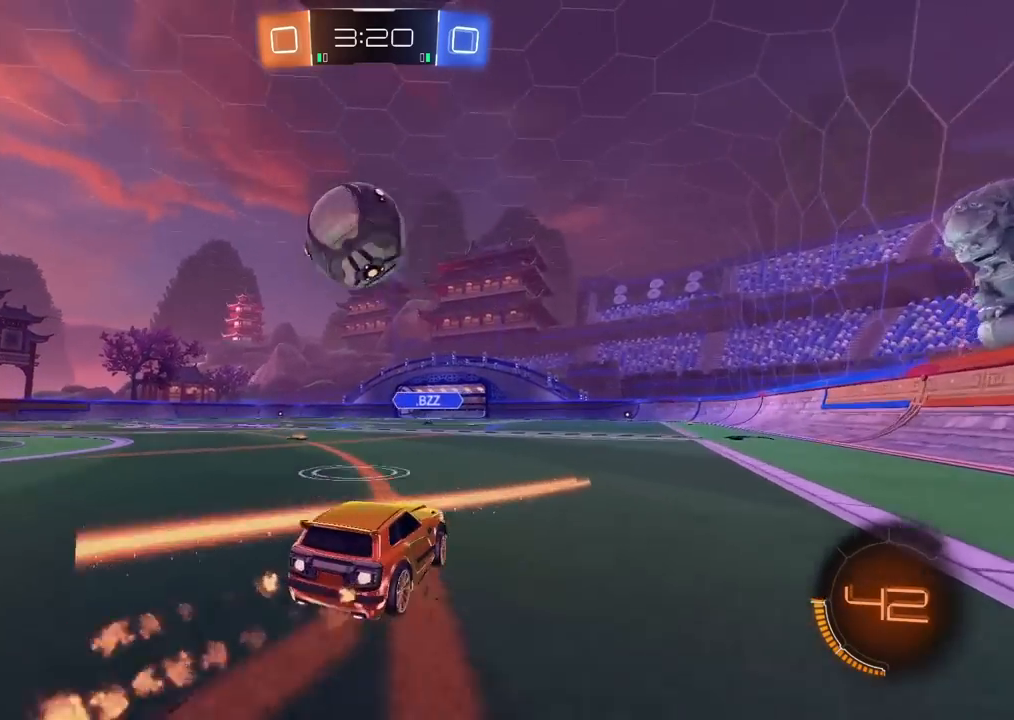
{"dt_ms": 500, "buttons": ["CROSS", "CIRCLE"], "left_stick": "center", "right_stick": "center", "events": [[67, "left_stick", "left"], [200, "left_stick", "down"], [217, "CROSS", "down"], [500, "left_stick", "center"]]}
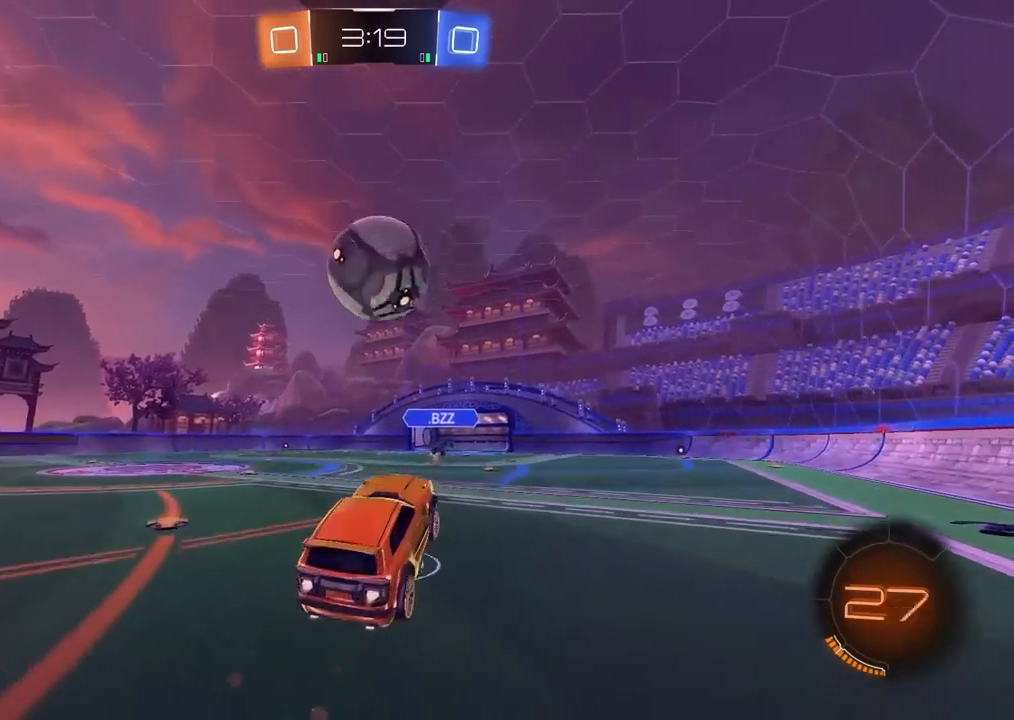
{"dt_ms": 500, "buttons": ["CROSS", "CIRCLE", "L3"], "left_stick": "up-left", "right_stick": "center", "events": [[17, "left_stick", "left"], [167, "left_stick", "center"], [183, "CROSS", "up"], [283, "left_stick", "up-left"], [383, "CROSS", "down"], [383, "L3", "down"]]}
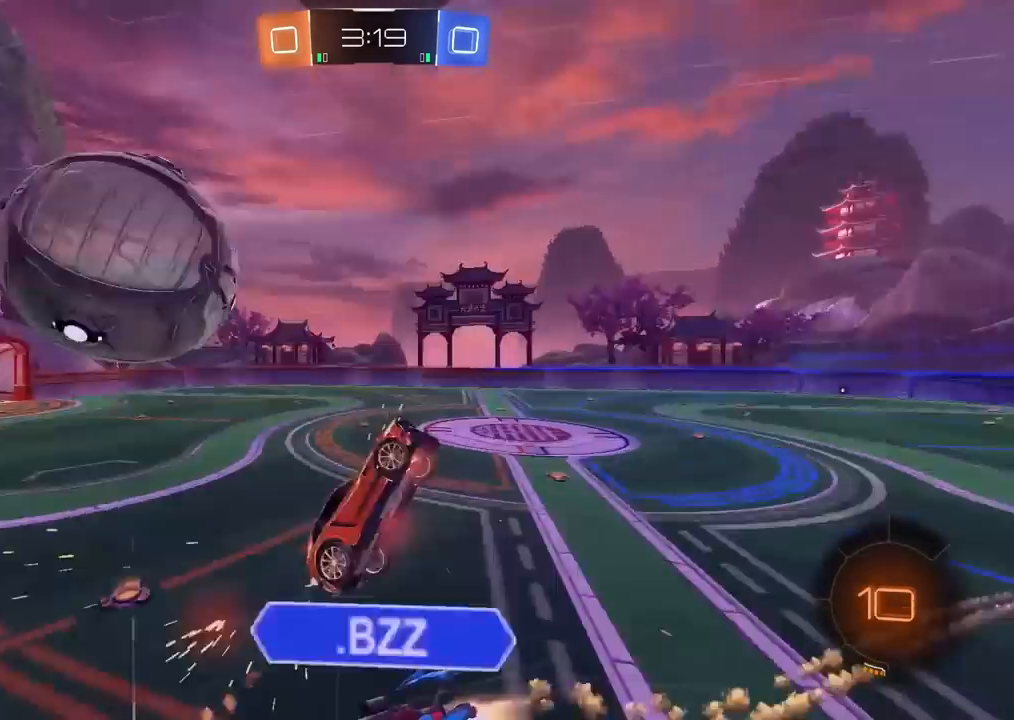
{"dt_ms": 500, "buttons": [], "left_stick": "center", "right_stick": "center", "events": [[33, "L3", "up"], [67, "CROSS", "up"], [83, "CIRCLE", "up"], [117, "left_stick", "center"]]}
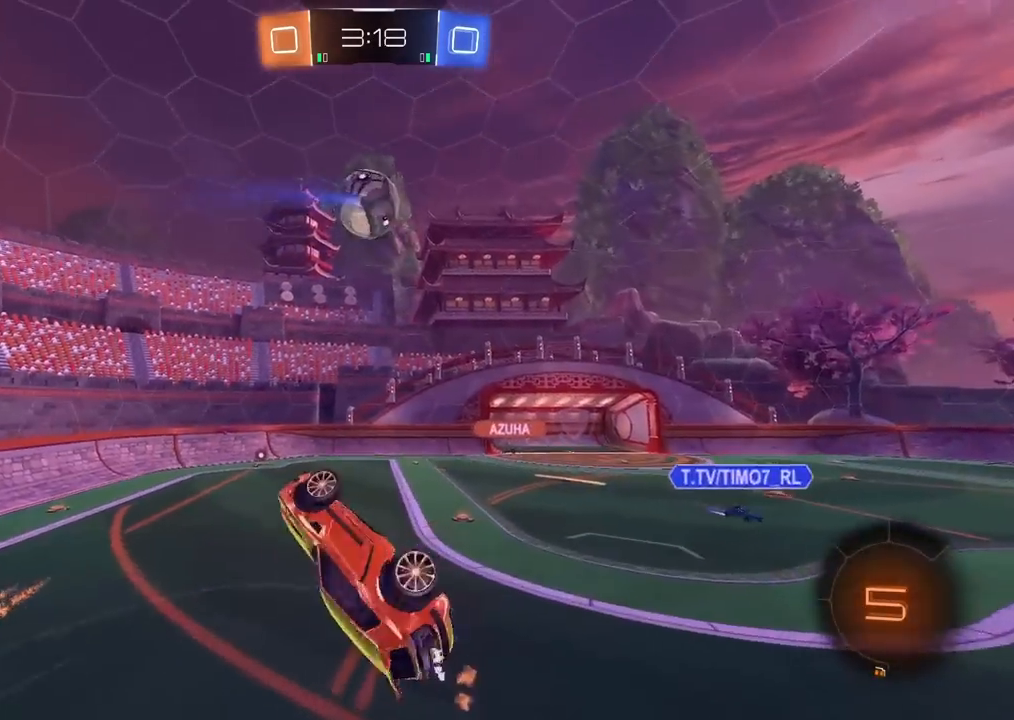
{"dt_ms": 500, "buttons": [], "left_stick": "center", "right_stick": "center", "events": [[83, "left_stick", "up-left"], [117, "L2", "down"], [417, "L2", "up"], [417, "left_stick", "center"]]}
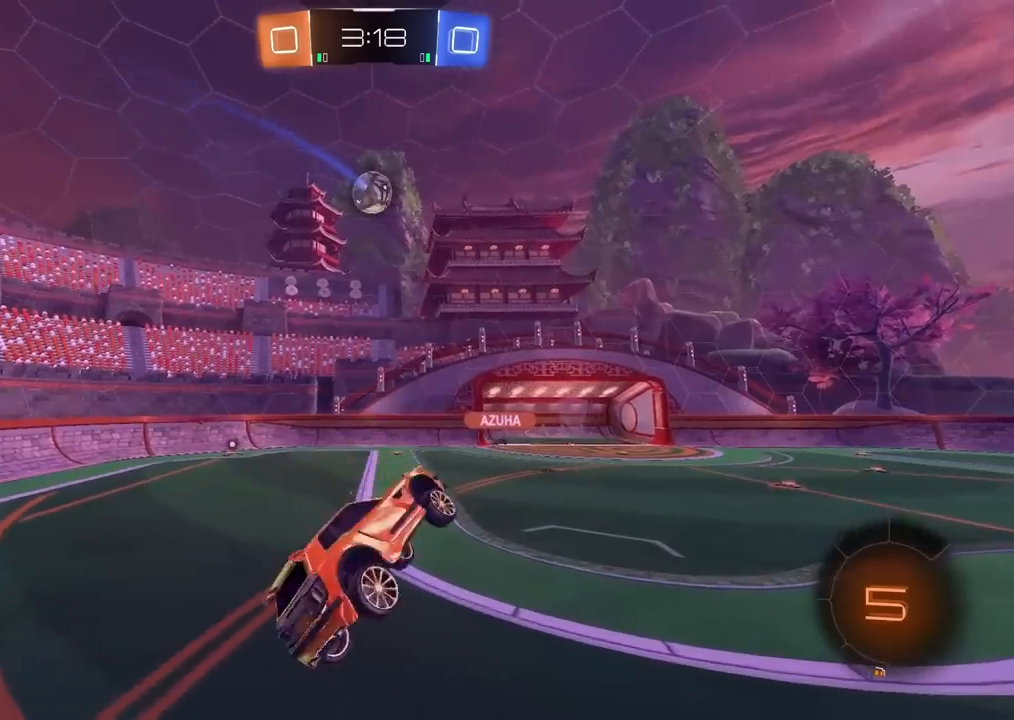
{"dt_ms": 500, "buttons": [], "left_stick": "center", "right_stick": "center", "events": [[267, "left_stick", "right"], [317, "left_stick", "center"]]}
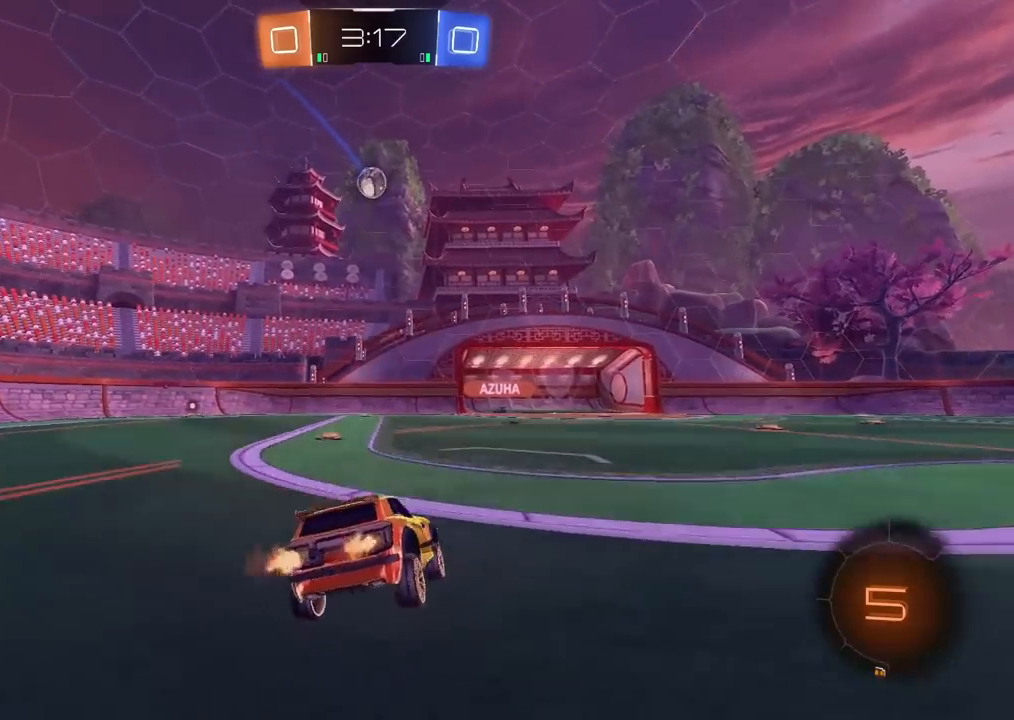
{"dt_ms": 500, "buttons": [], "left_stick": "left", "right_stick": "center", "events": [[200, "left_stick", "left"], [317, "left_stick", "center"], [433, "left_stick", "left"]]}
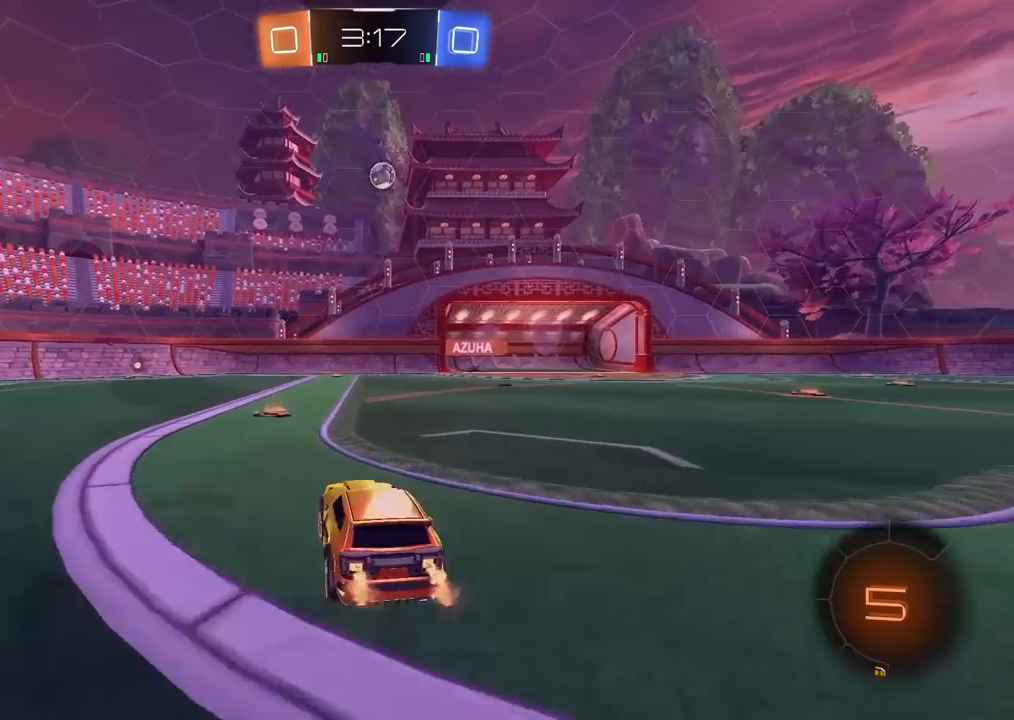
{"dt_ms": 500, "buttons": [], "left_stick": "right", "right_stick": "center", "events": [[33, "left_stick", "center"], [450, "left_stick", "right"]]}
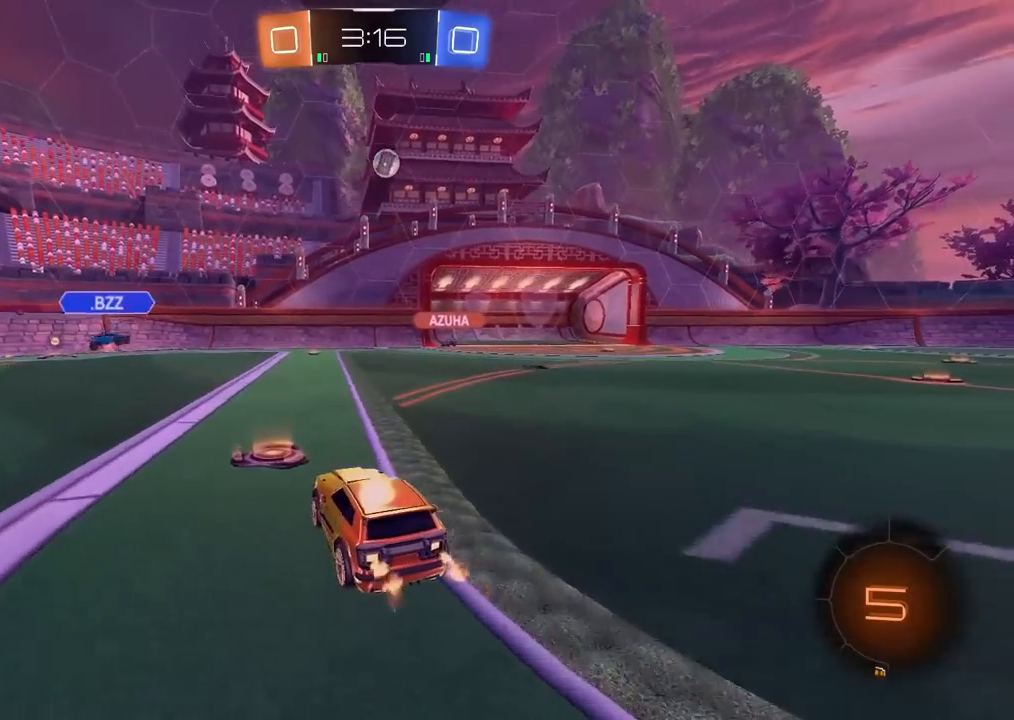
{"dt_ms": 500, "buttons": [], "left_stick": "center", "right_stick": "center", "events": [[167, "left_stick", "center"]]}
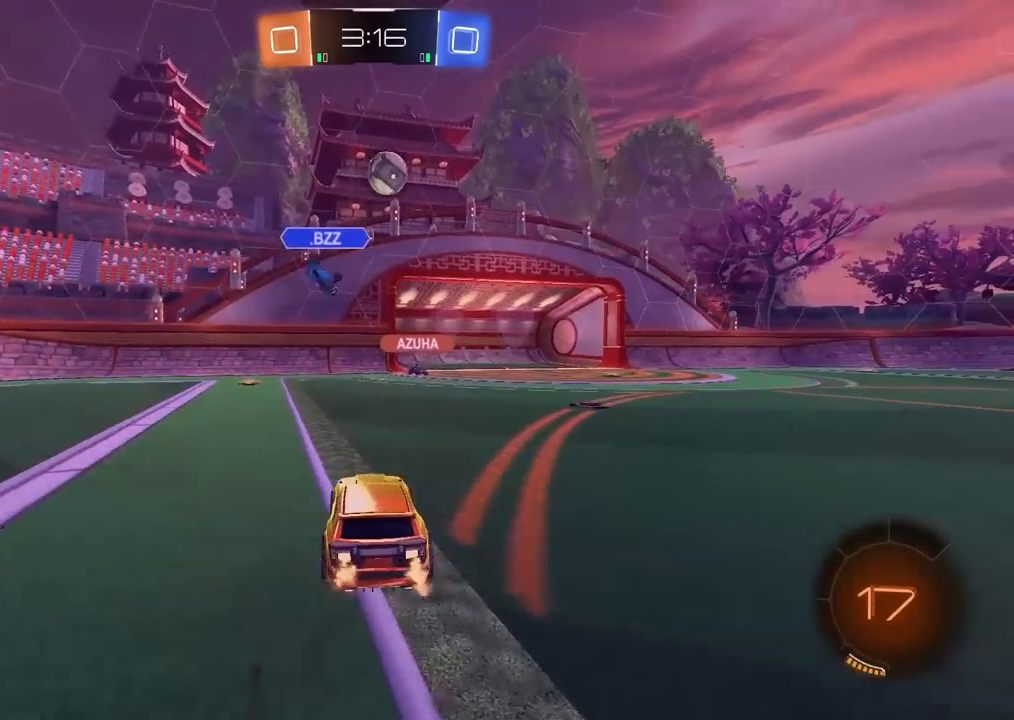
{"dt_ms": 500, "buttons": [], "left_stick": "center", "right_stick": "center", "events": []}
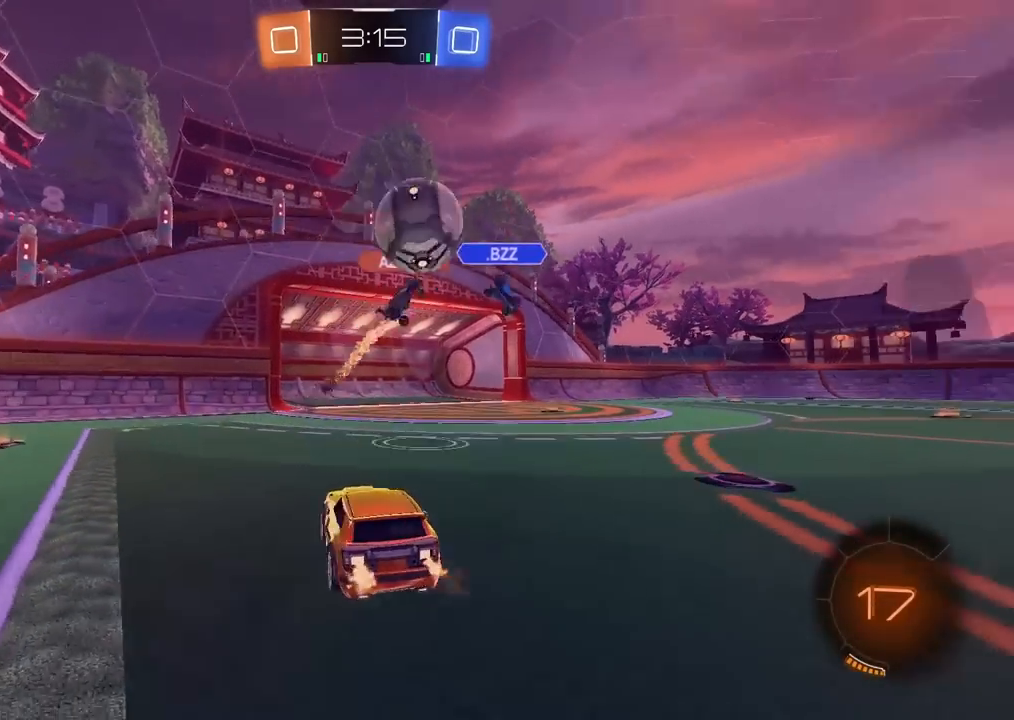
{"dt_ms": 500, "buttons": [], "left_stick": "center", "right_stick": "center", "events": [[450, "left_stick", "right"], [500, "left_stick", "center"]]}
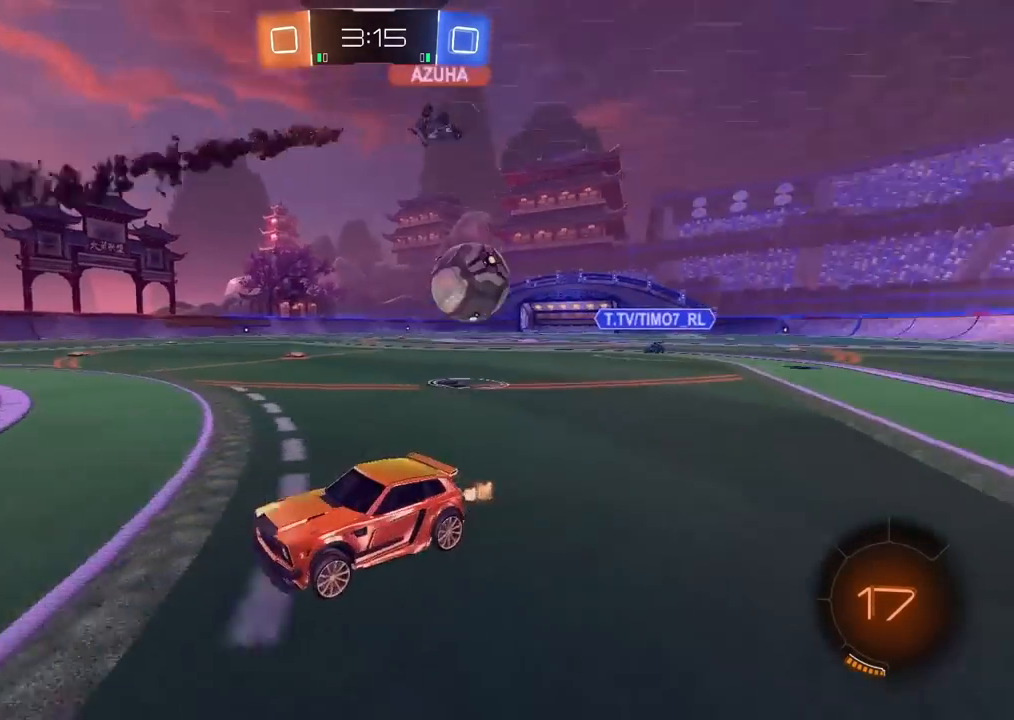
{"dt_ms": 1000, "buttons": ["L1"], "left_stick": "right", "right_stick": "center", "events": [[67, "left_stick", "left"], [167, "left_stick", "center"], [500, "left_stick", "right"], [617, "L1", "down"]]}
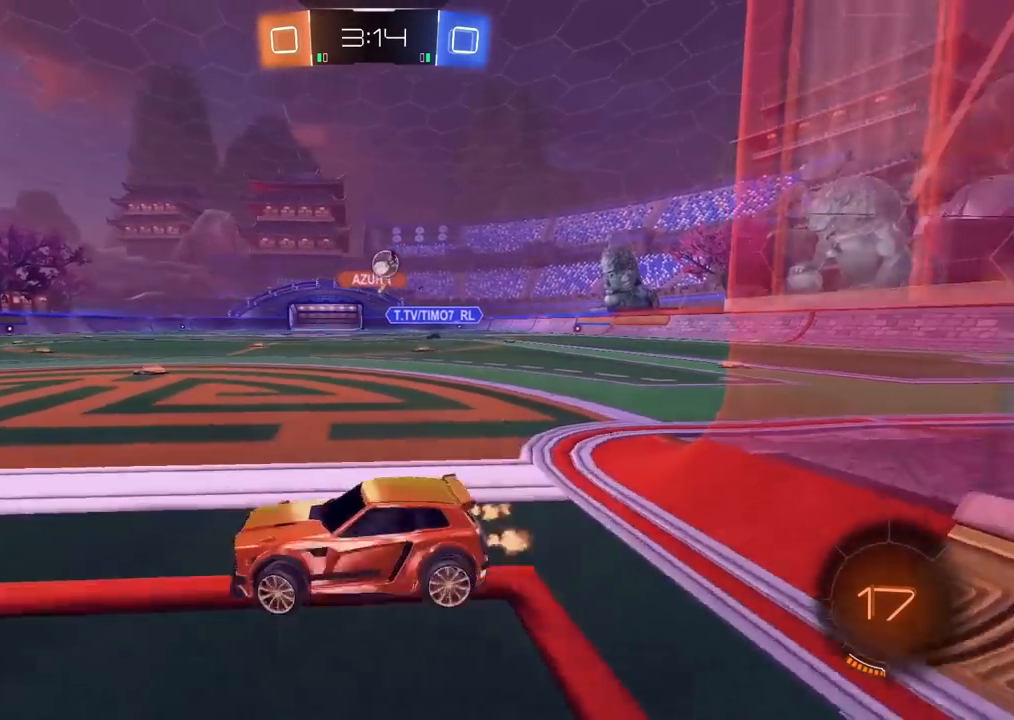
{"dt_ms": 500, "buttons": [], "left_stick": "center", "right_stick": "center", "events": [[150, "L1", "up"], [200, "L2", "down"], [200, "left_stick", "center"], [483, "L2", "up"]]}
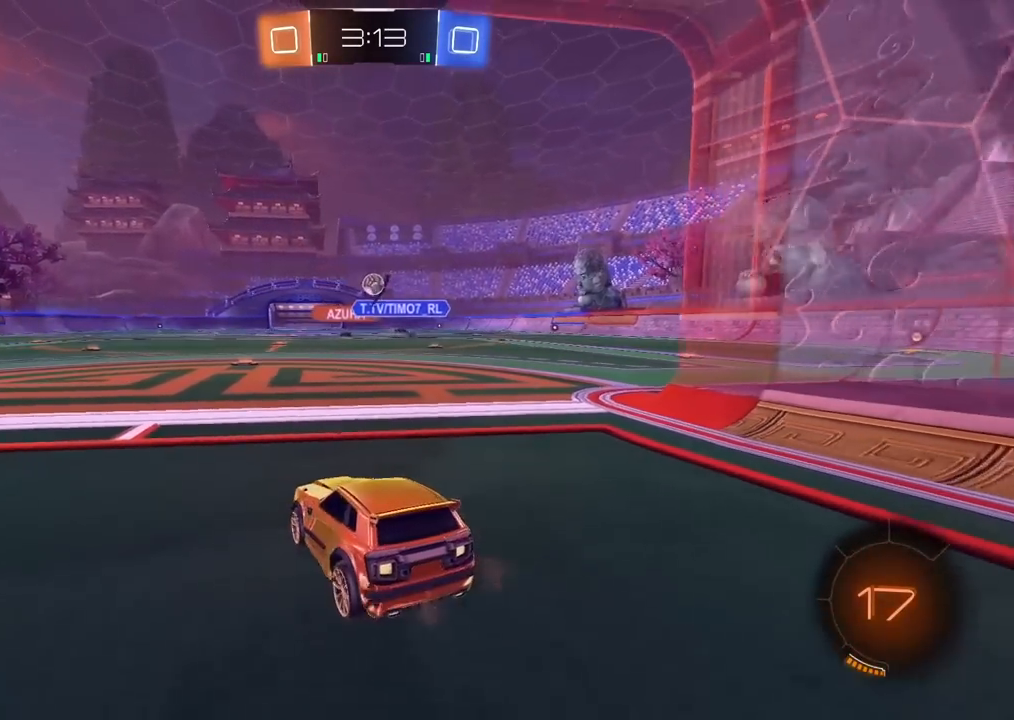
{"dt_ms": 500, "buttons": [], "left_stick": "center", "right_stick": "center", "events": [[200, "left_stick", "left"], [383, "left_stick", "center"]]}
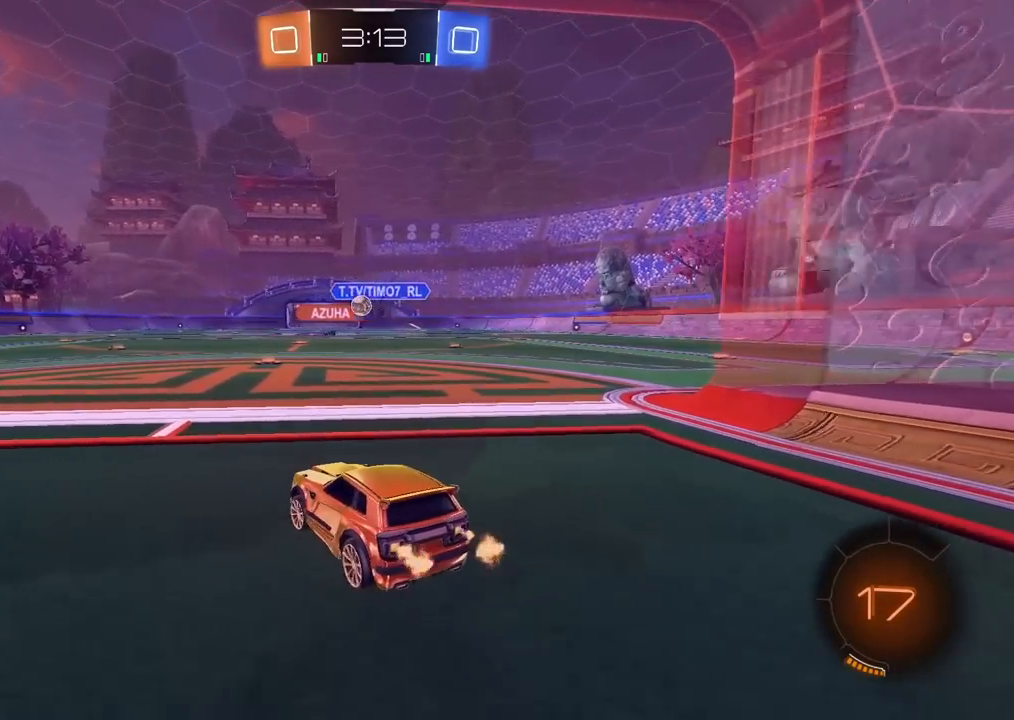
{"dt_ms": 500, "buttons": ["L2"], "left_stick": "center", "right_stick": "center", "events": [[100, "left_stick", "left"], [167, "left_stick", "center"], [267, "L2", "down"]]}
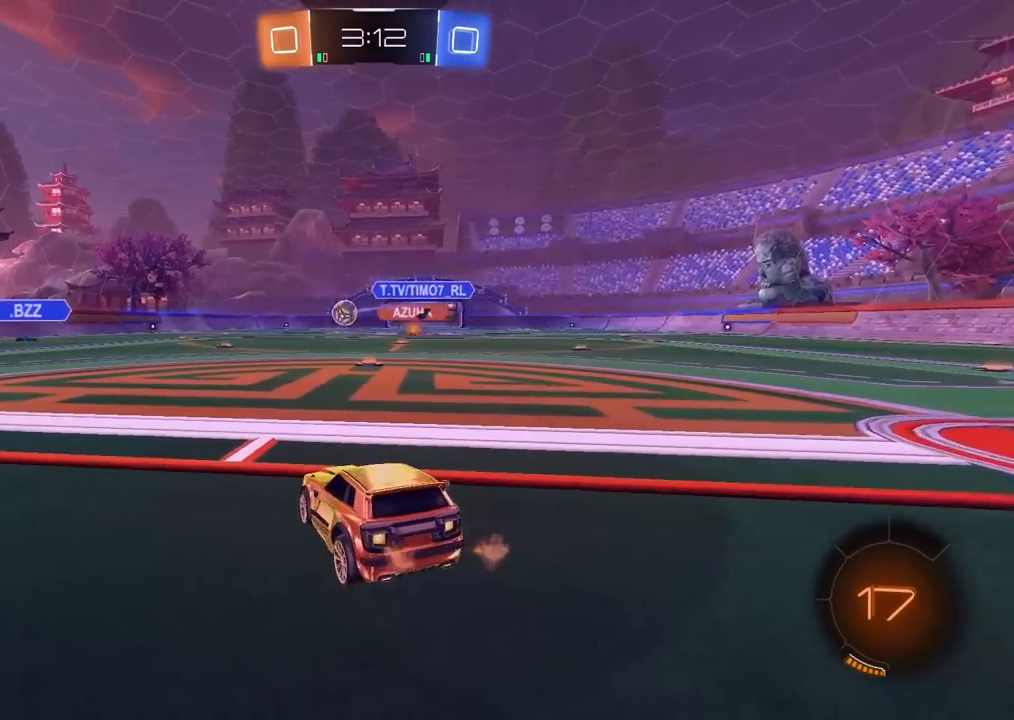
{"dt_ms": 500, "buttons": [], "left_stick": "right", "right_stick": "center", "events": [[67, "left_stick", "right"], [133, "L2", "up"], [133, "left_stick", "center"], [467, "left_stick", "right"]]}
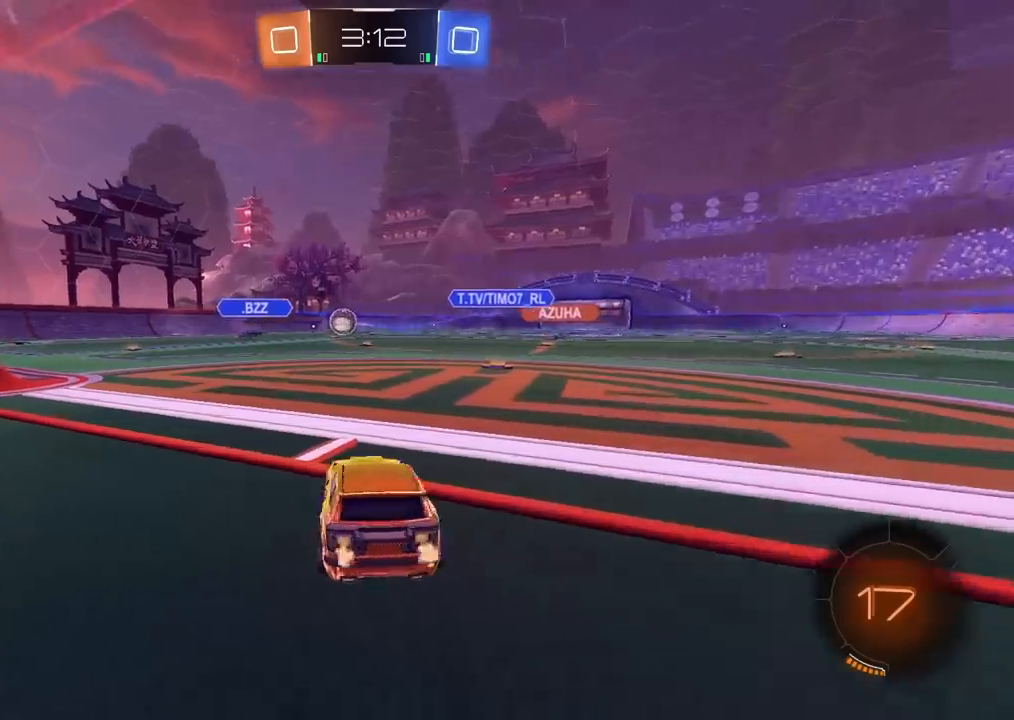
{"dt_ms": 500, "buttons": [], "left_stick": "left", "right_stick": "center", "events": [[33, "CIRCLE", "down"], [50, "CROSS", "down"], [50, "left_stick", "down"], [83, "CIRCLE", "up"], [167, "CIRCLE", "down"], [233, "left_stick", "center"], [317, "CROSS", "up"], [400, "CIRCLE", "up"], [400, "left_stick", "left"]]}
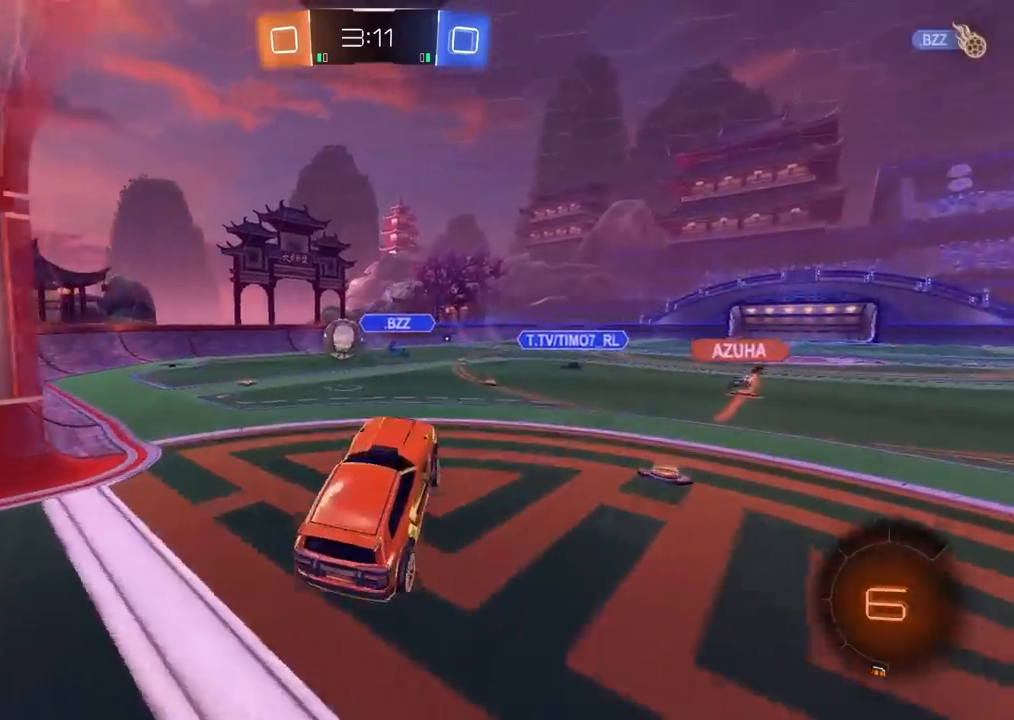
{"dt_ms": 500, "buttons": [], "left_stick": "center", "right_stick": "center", "events": [[67, "CROSS", "down"], [67, "L3", "down"], [83, "CIRCLE", "down"], [167, "CIRCLE", "up"], [183, "L3", "up"], [233, "CROSS", "up"], [317, "left_stick", "center"]]}
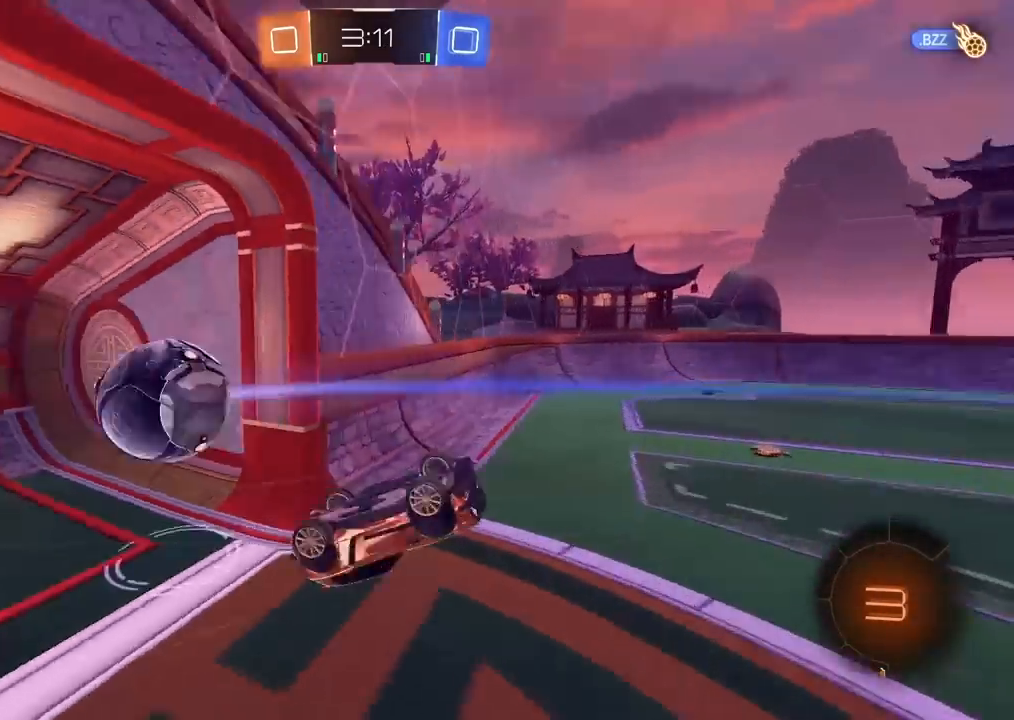
{"dt_ms": 500, "buttons": [], "left_stick": "center", "right_stick": "center", "events": []}
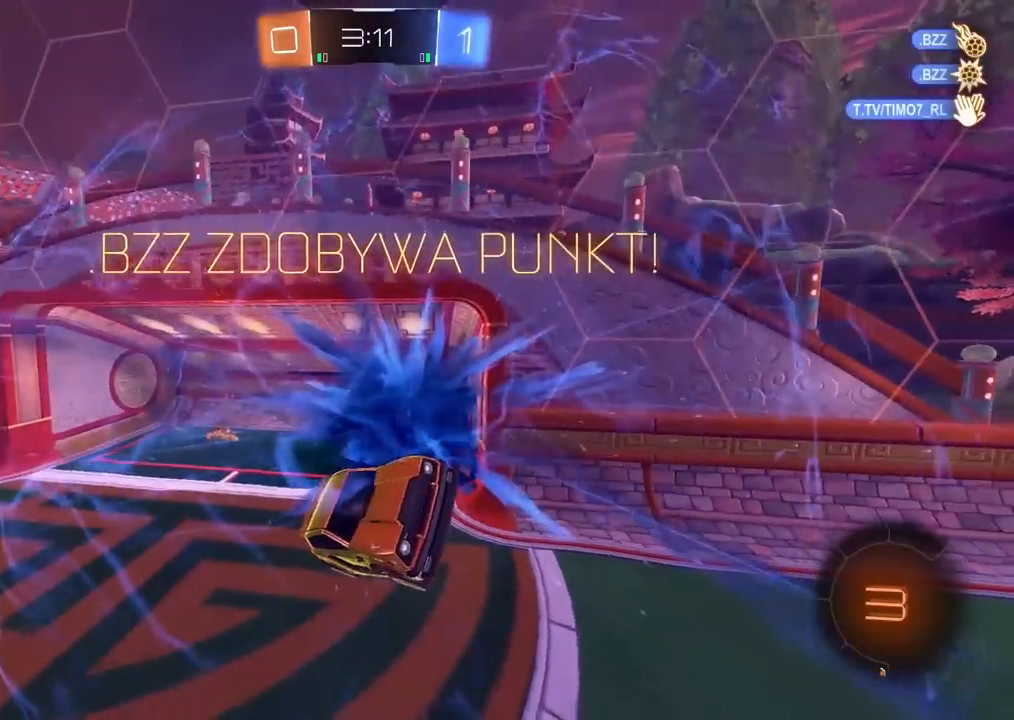
{"dt_ms": 500, "buttons": [], "left_stick": "center", "right_stick": "center", "events": [[417, "TRIANGLE", "down"], [483, "TRIANGLE", "up"]]}
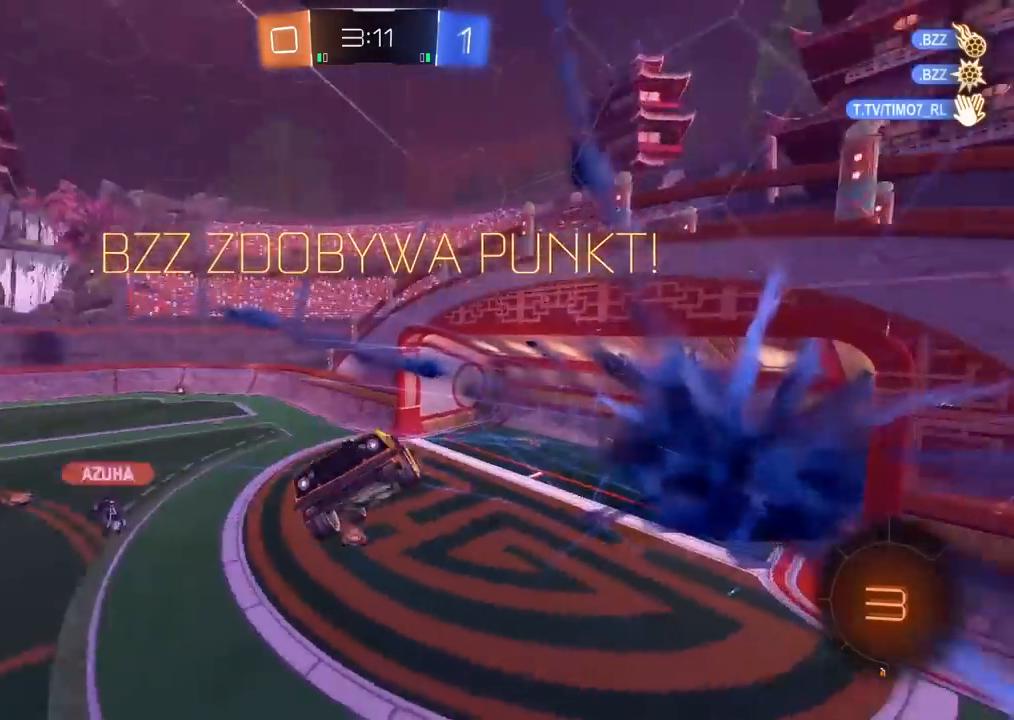
{"dt_ms": 500, "buttons": [], "left_stick": "center", "right_stick": "center", "events": []}
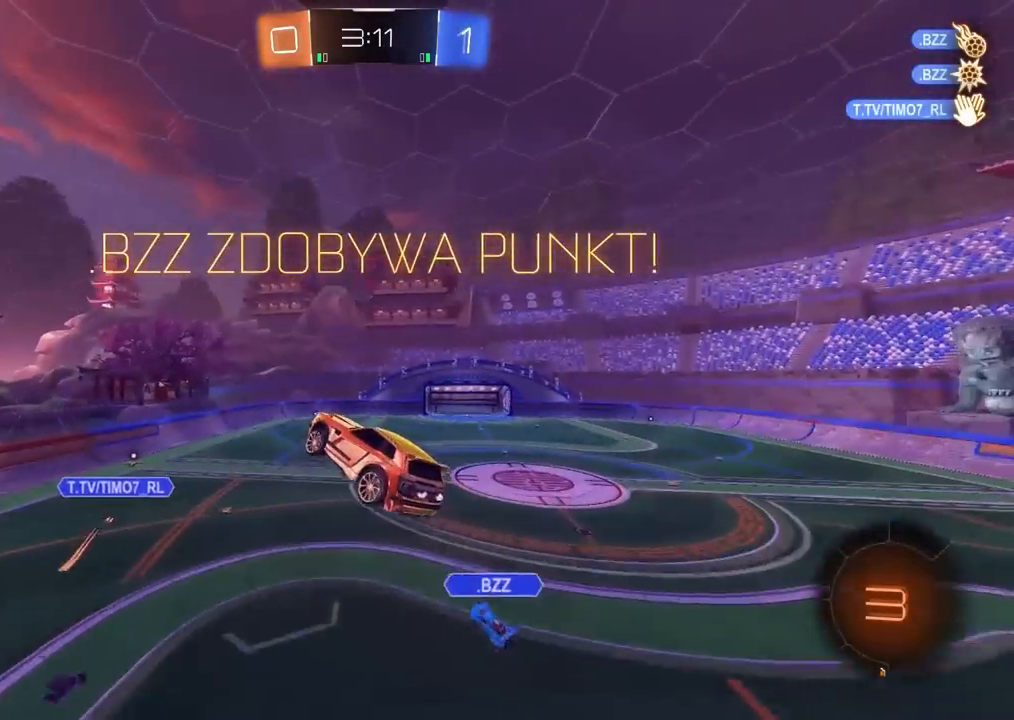
{"dt_ms": 500, "buttons": ["L2"], "left_stick": "left", "right_stick": "center", "events": [[33, "left_stick", "right"], [183, "left_stick", "center"], [400, "left_stick", "left"], [433, "L2", "down"]]}
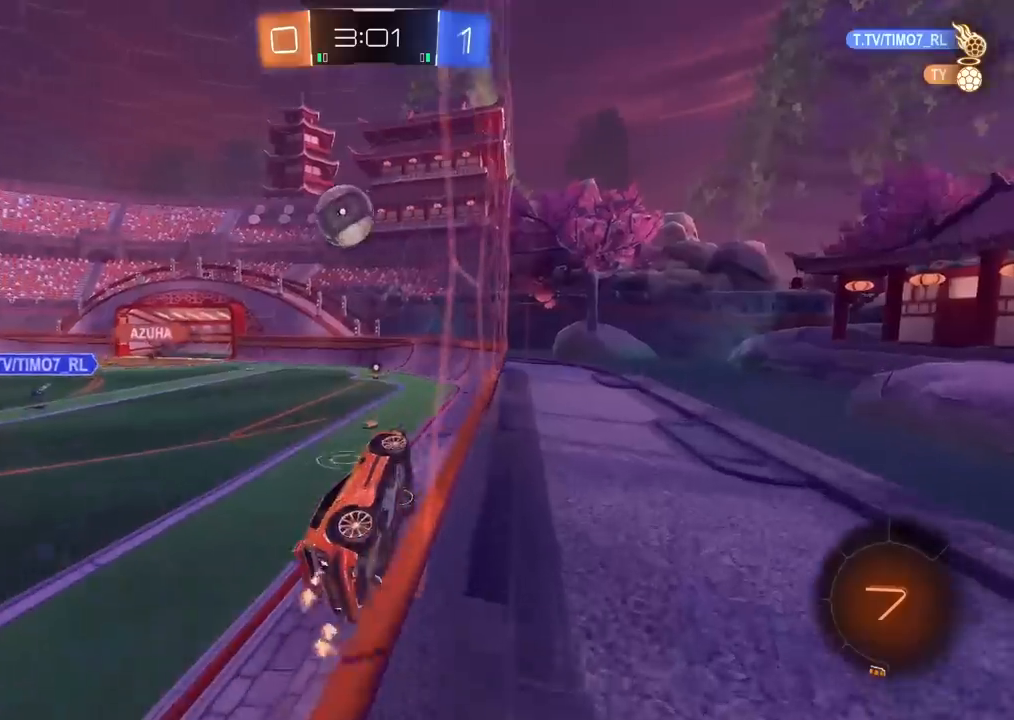
{"dt_ms": 1000, "buttons": [], "left_stick": "up", "right_stick": "center", "events": [[83, "left_stick", "center"], [167, "L2", "up"], [183, "left_stick", "left"], [433, "CIRCLE", "down"], [500, "CROSS", "down"], [500, "L2", "down"], [500, "left_stick", "center"], [517, "left_stick", "down-right"], [700, "CROSS", "up"], [750, "CIRCLE", "up"], [783, "L2", "up"], [883, "left_stick", "center"], [950, "left_stick", "up"]]}